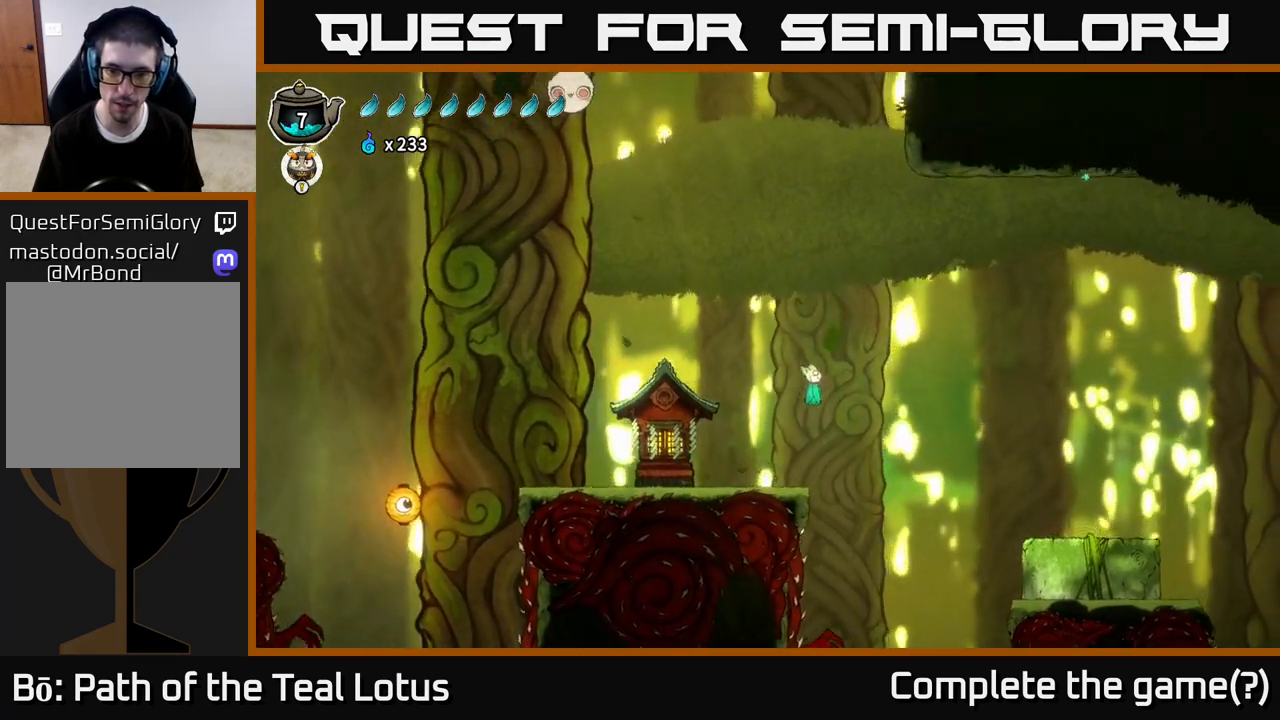
Gameplay with a controller (Xbox layout); each line is a JSON object with the inputs held at the frame after it. "events" lists button and stick changes between this image and that frame as [ms after this image, input, new state], when the widget could be followed in between.
{"buttons": [], "left_stick": "center", "right_stick": "center", "events": [[350, "left_stick", "center"]]}
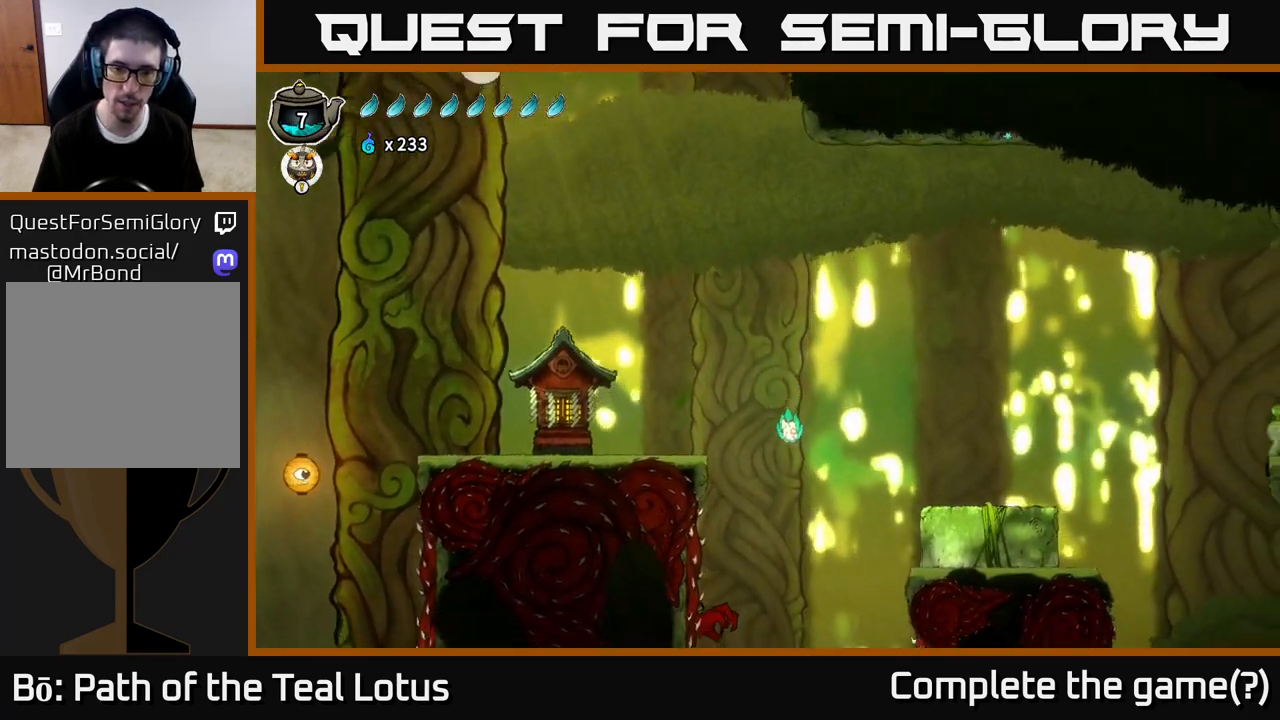
{"buttons": [], "left_stick": "center", "right_stick": "center", "events": []}
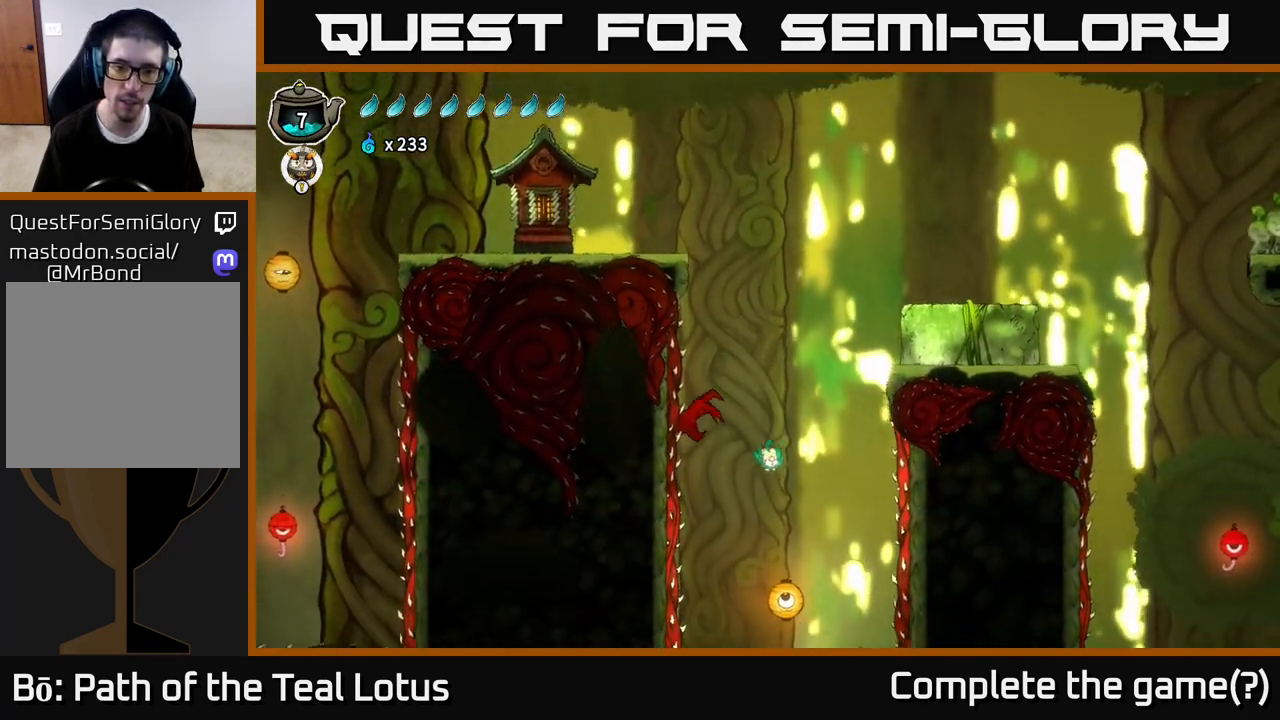
{"buttons": ["L2"], "left_stick": "center", "right_stick": "center", "events": [[350, "L2", "down"]]}
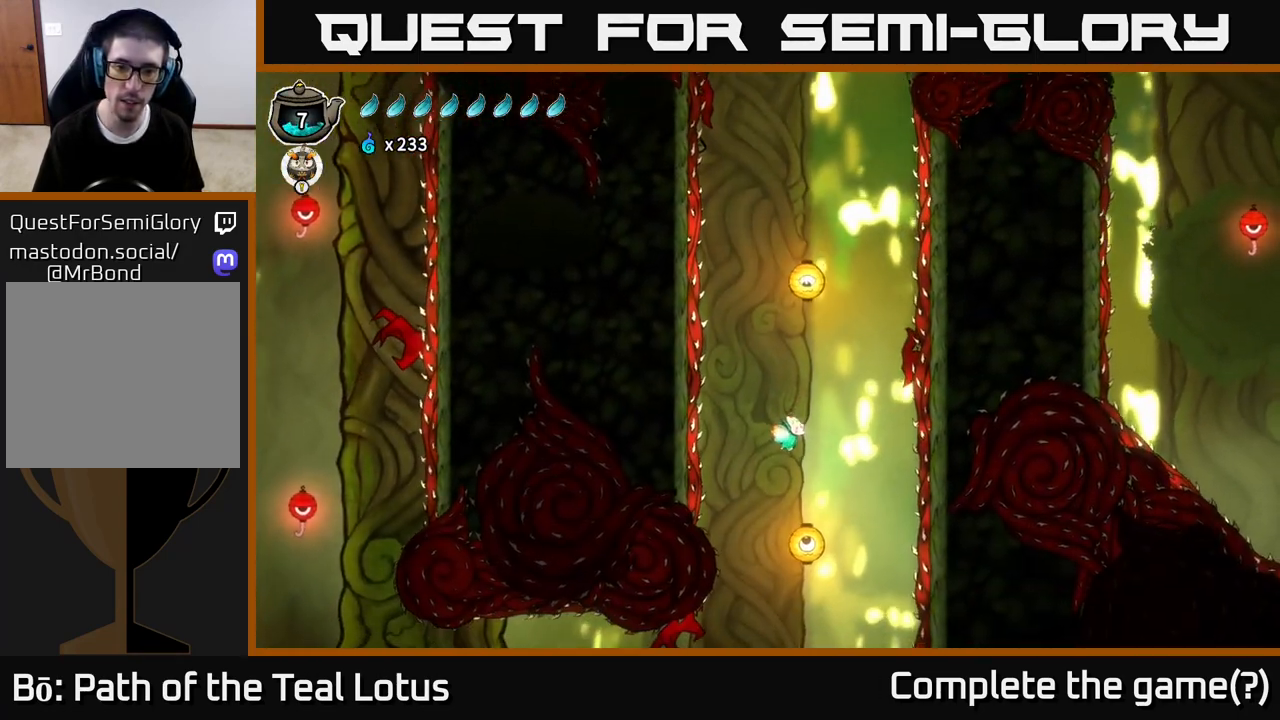
{"buttons": [], "left_stick": "center", "right_stick": "center", "events": [[250, "L2", "up"]]}
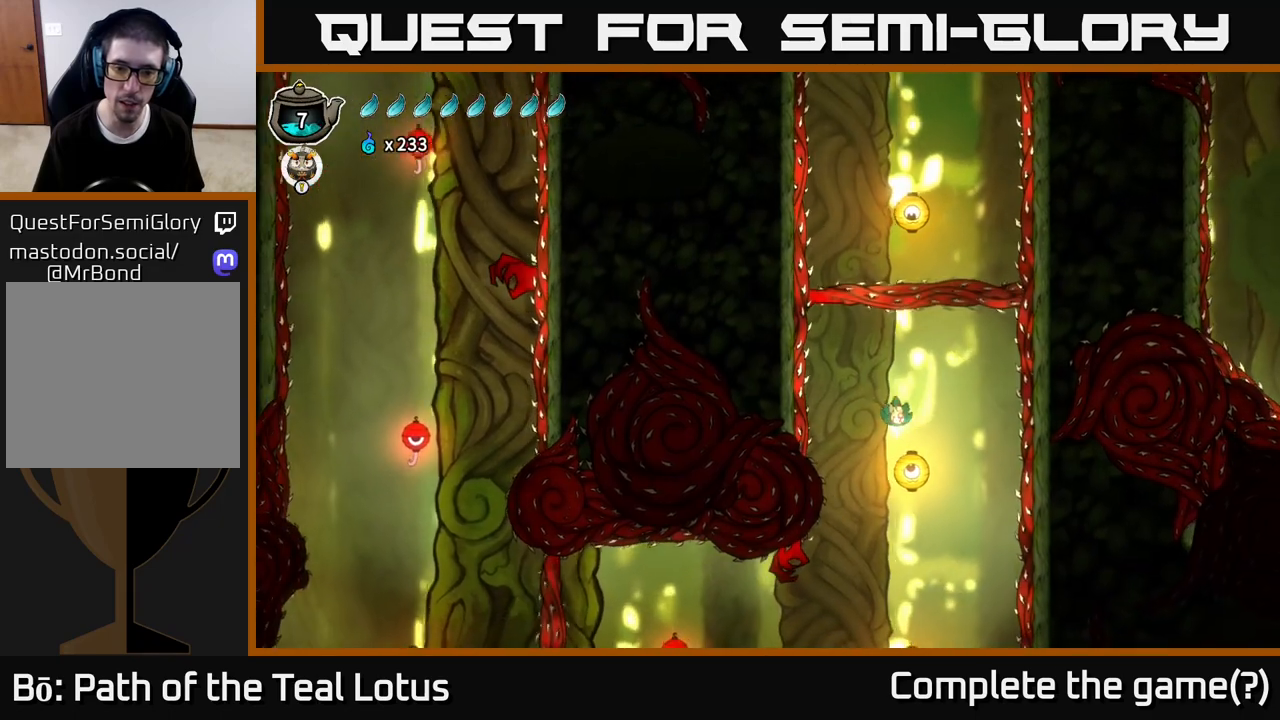
{"buttons": ["L2"], "left_stick": "center", "right_stick": "center", "events": [[400, "L2", "down"]]}
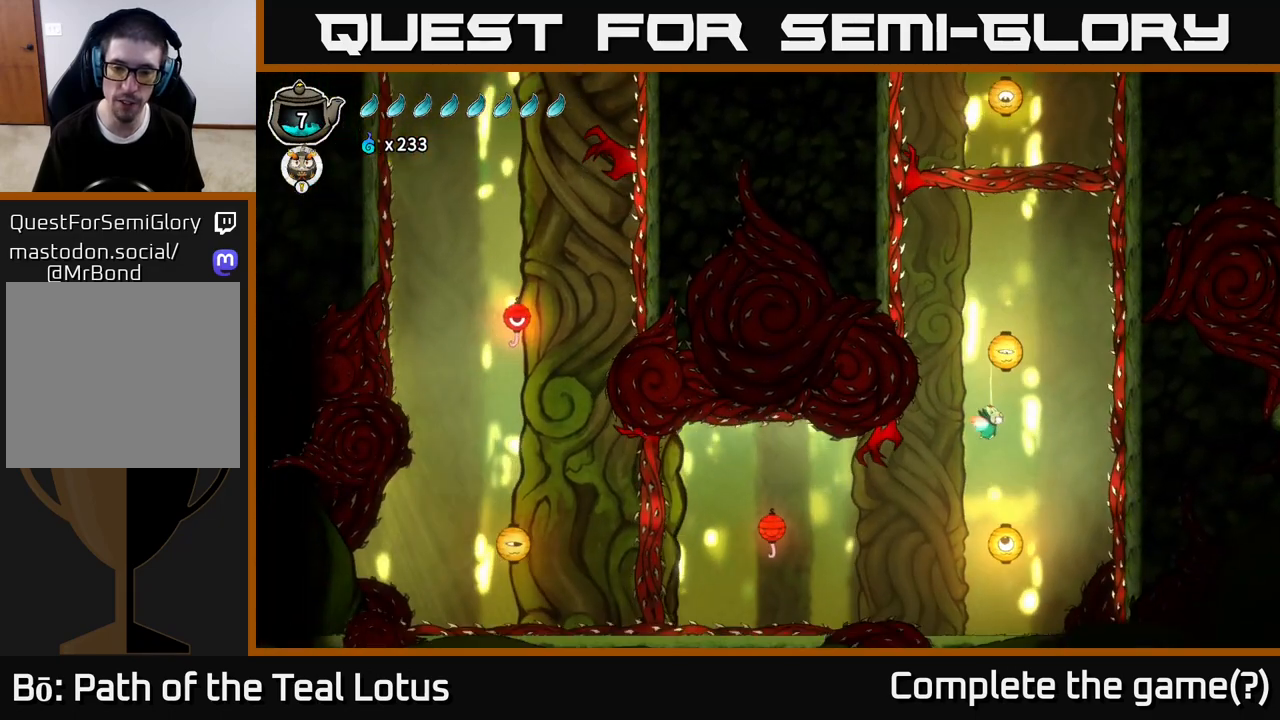
{"buttons": ["L2"], "left_stick": "center", "right_stick": "center", "events": []}
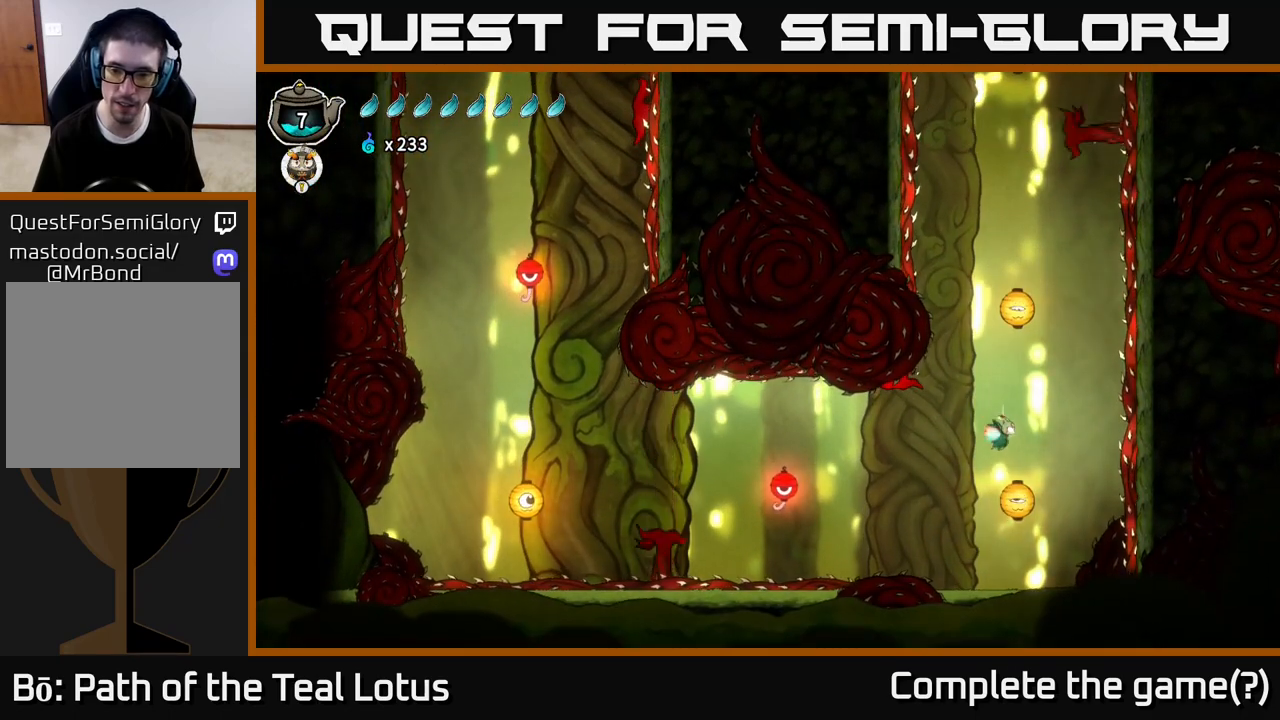
{"buttons": [], "left_stick": "center", "right_stick": "center", "events": [[167, "L2", "up"]]}
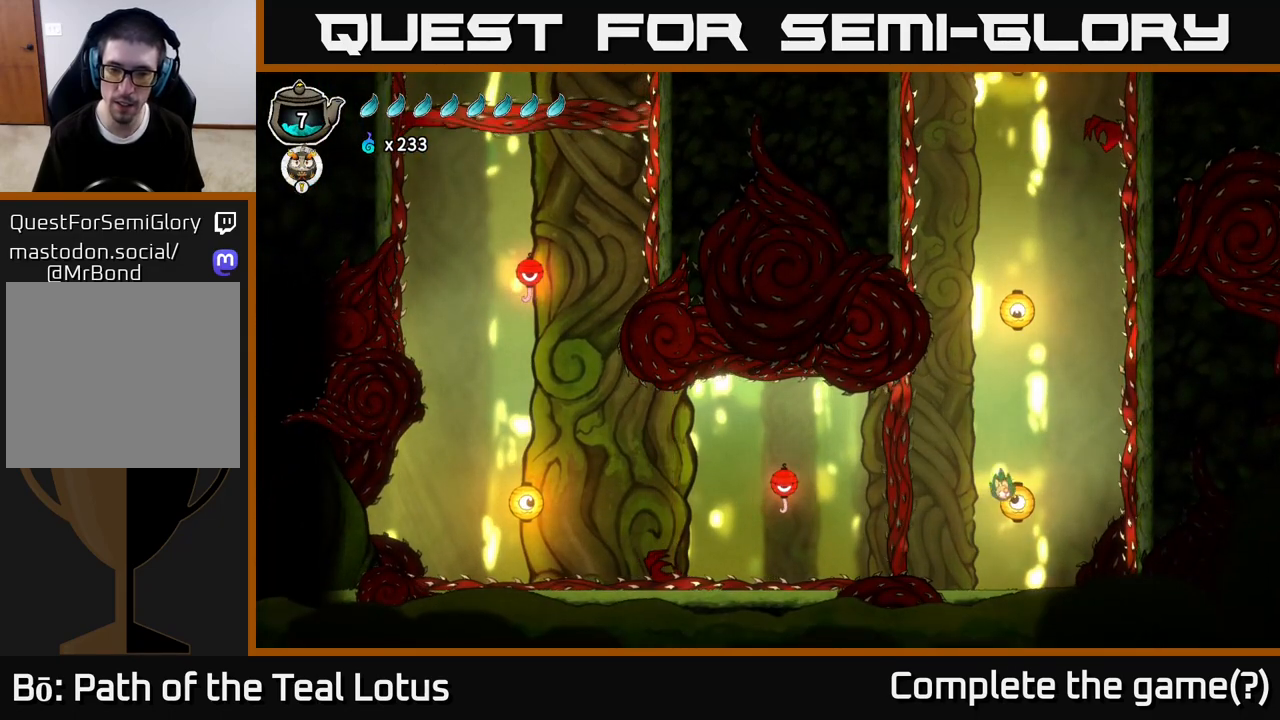
{"buttons": [], "left_stick": "center", "right_stick": "center", "events": [[50, "left_stick", "right"], [183, "left_stick", "center"]]}
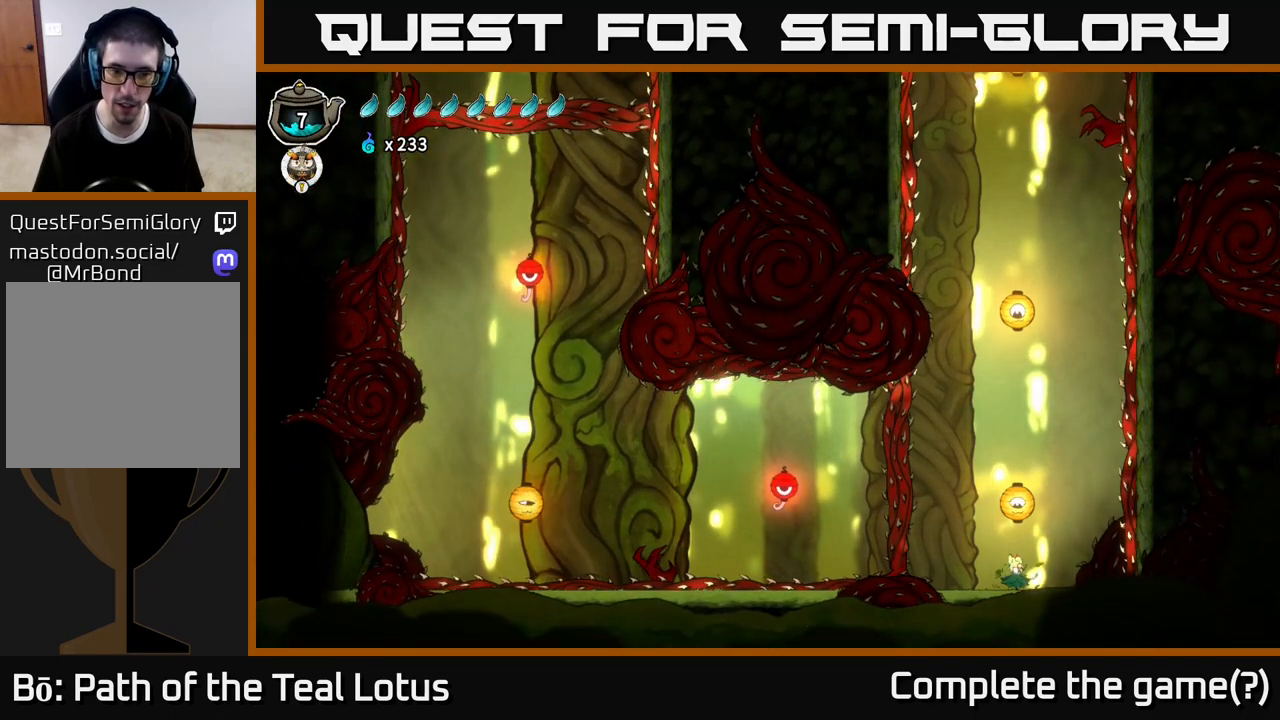
{"buttons": [], "left_stick": "center", "right_stick": "center", "events": [[283, "left_stick", "right"], [367, "left_stick", "center"]]}
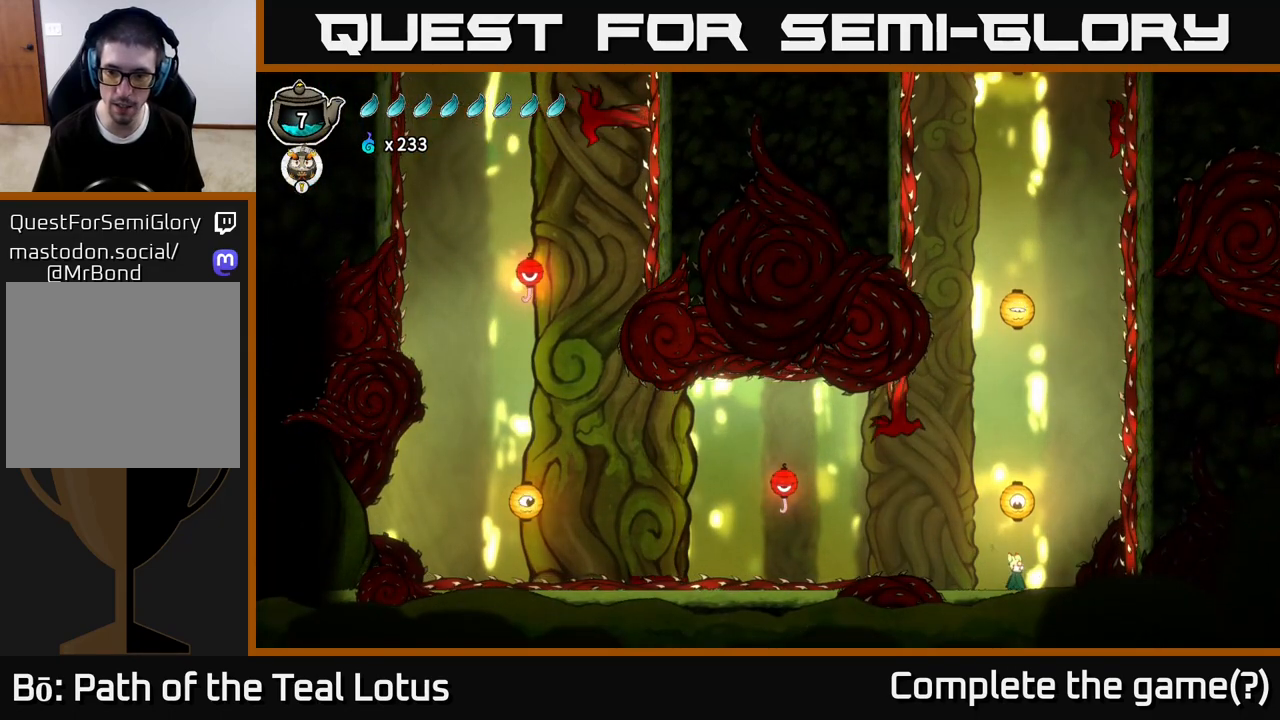
{"buttons": [], "left_stick": "down", "right_stick": "center", "events": [[233, "left_stick", "down"], [417, "A", "down"], [450, "X", "down"], [483, "A", "up"], [500, "X", "up"]]}
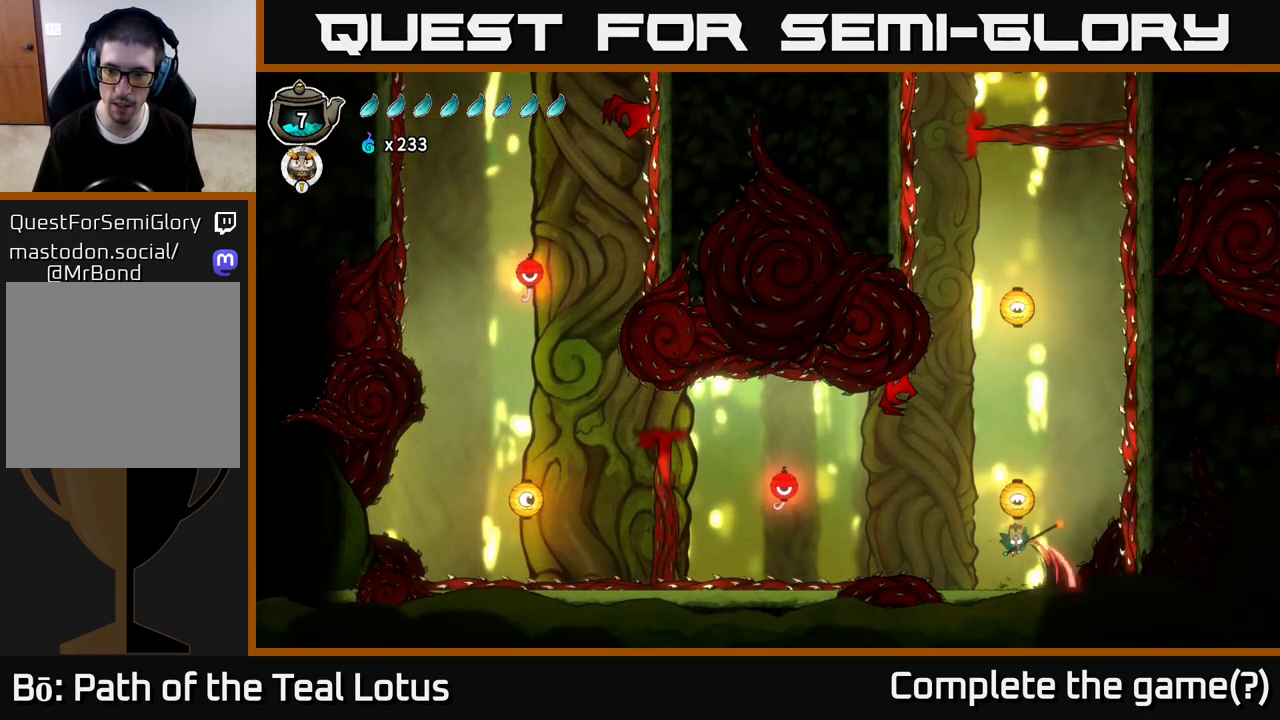
{"buttons": ["X"], "left_stick": "down", "right_stick": "center", "events": [[383, "X", "down"]]}
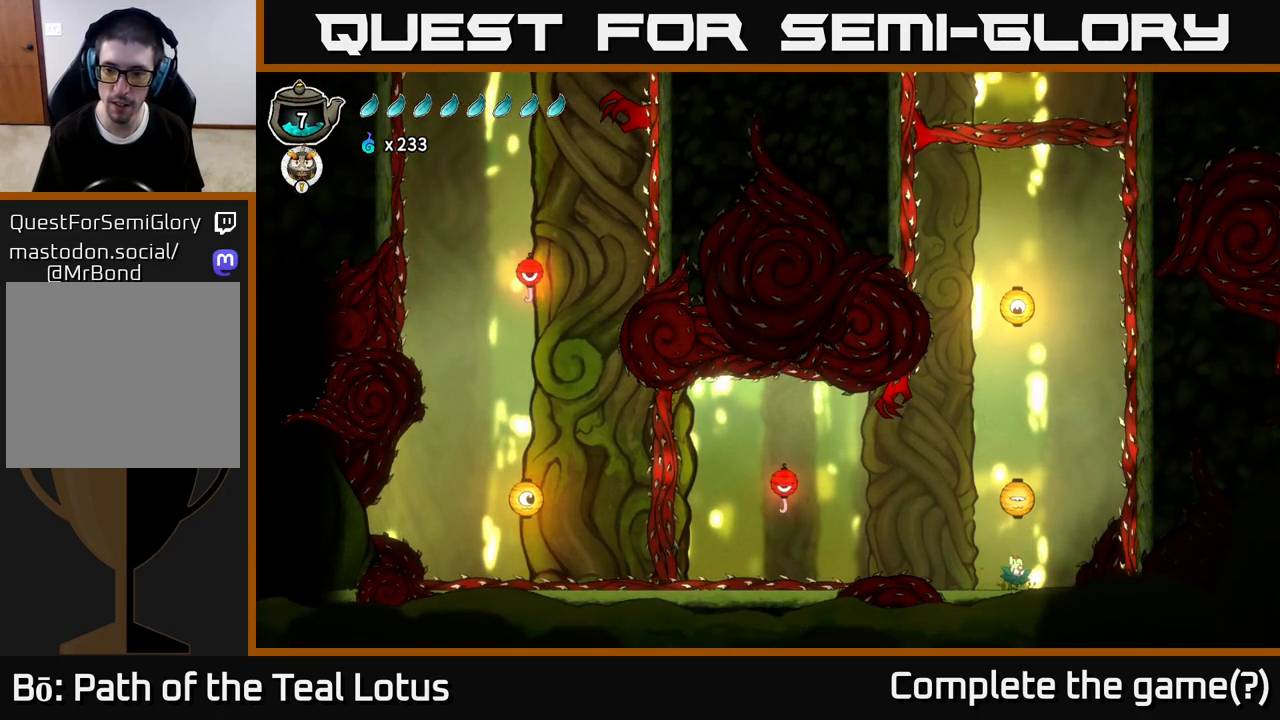
{"buttons": [], "left_stick": "center", "right_stick": "center", "events": [[17, "X", "up"], [67, "left_stick", "center"]]}
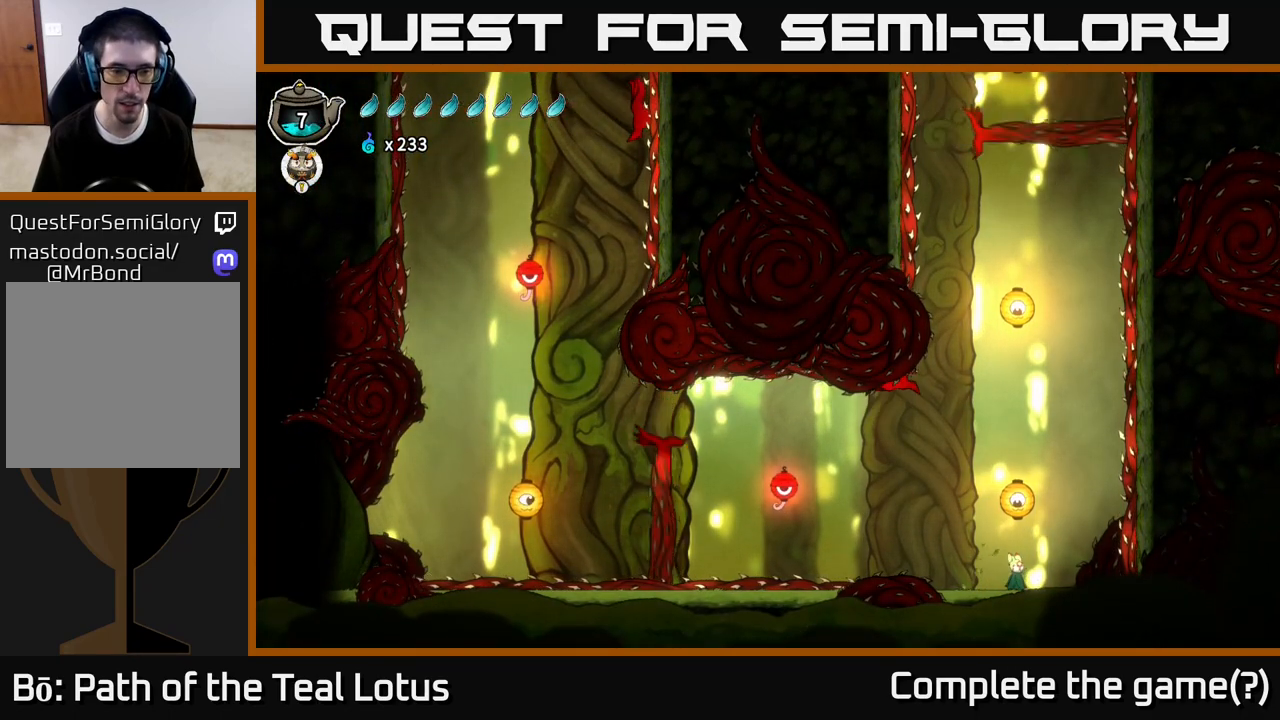
{"buttons": [], "left_stick": "center", "right_stick": "center", "events": []}
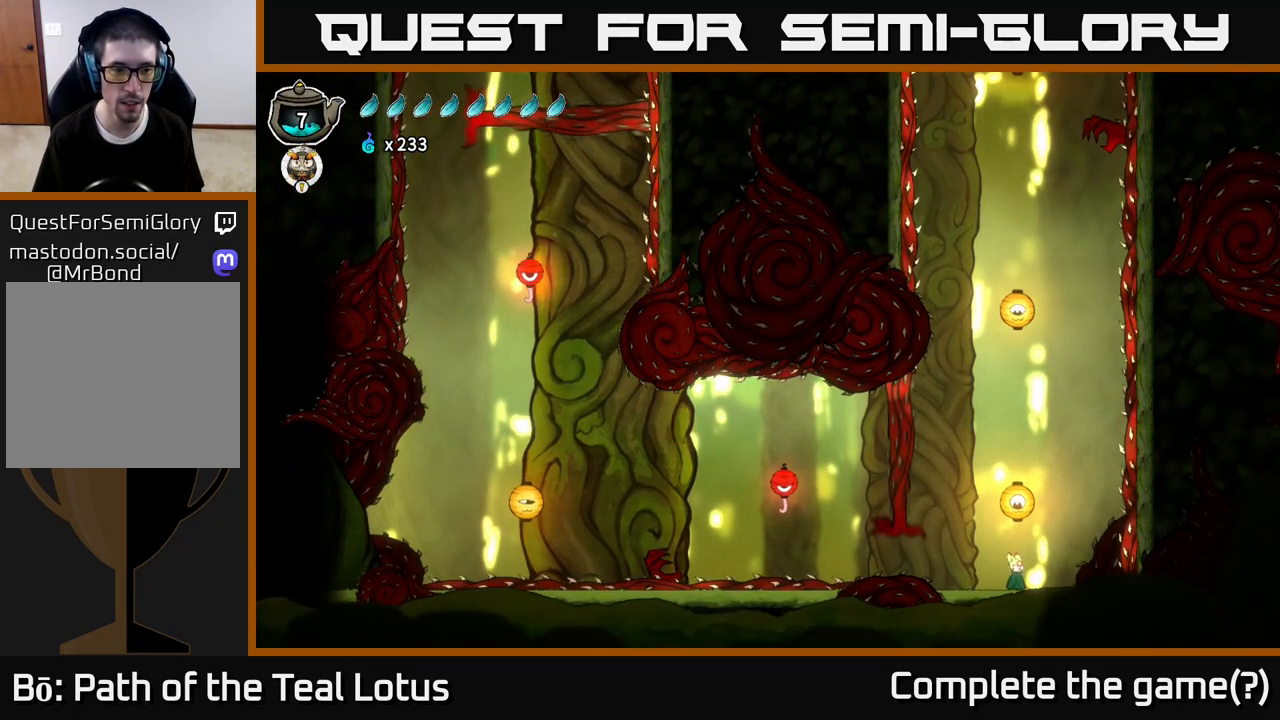
{"buttons": [], "left_stick": "center", "right_stick": "center", "events": []}
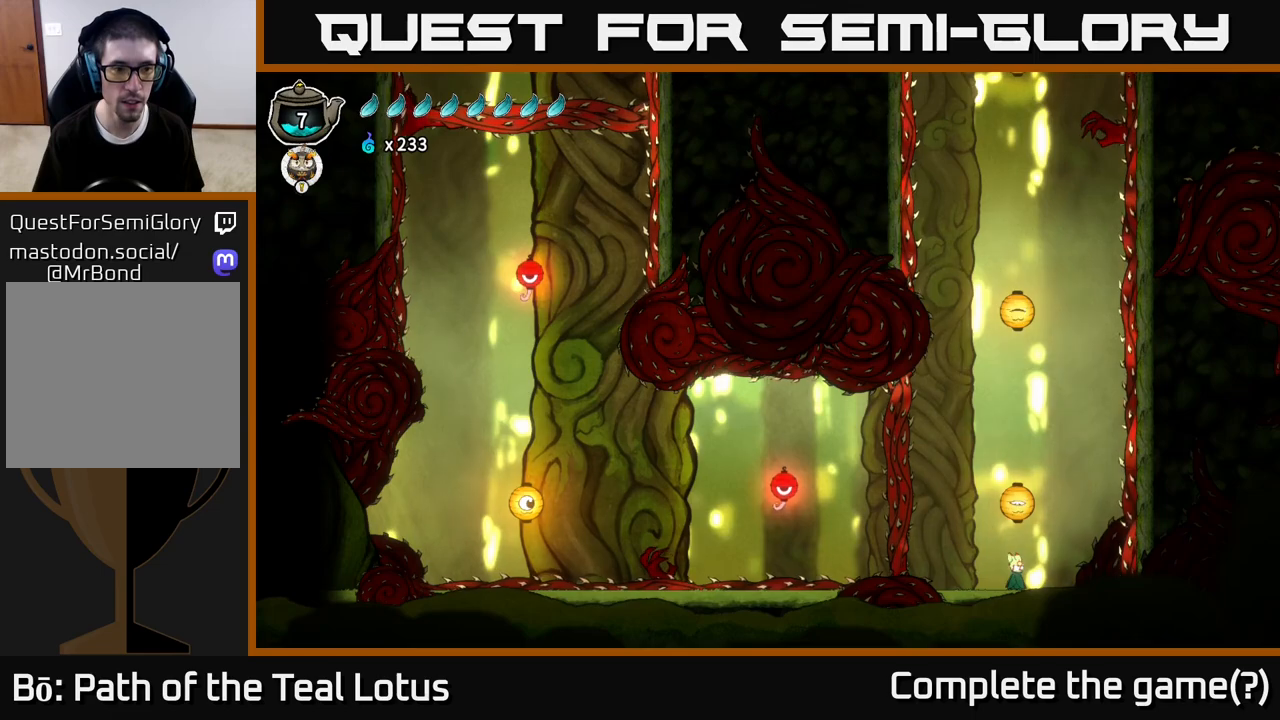
{"buttons": [], "left_stick": "left", "right_stick": "center", "events": [[500, "left_stick", "left"]]}
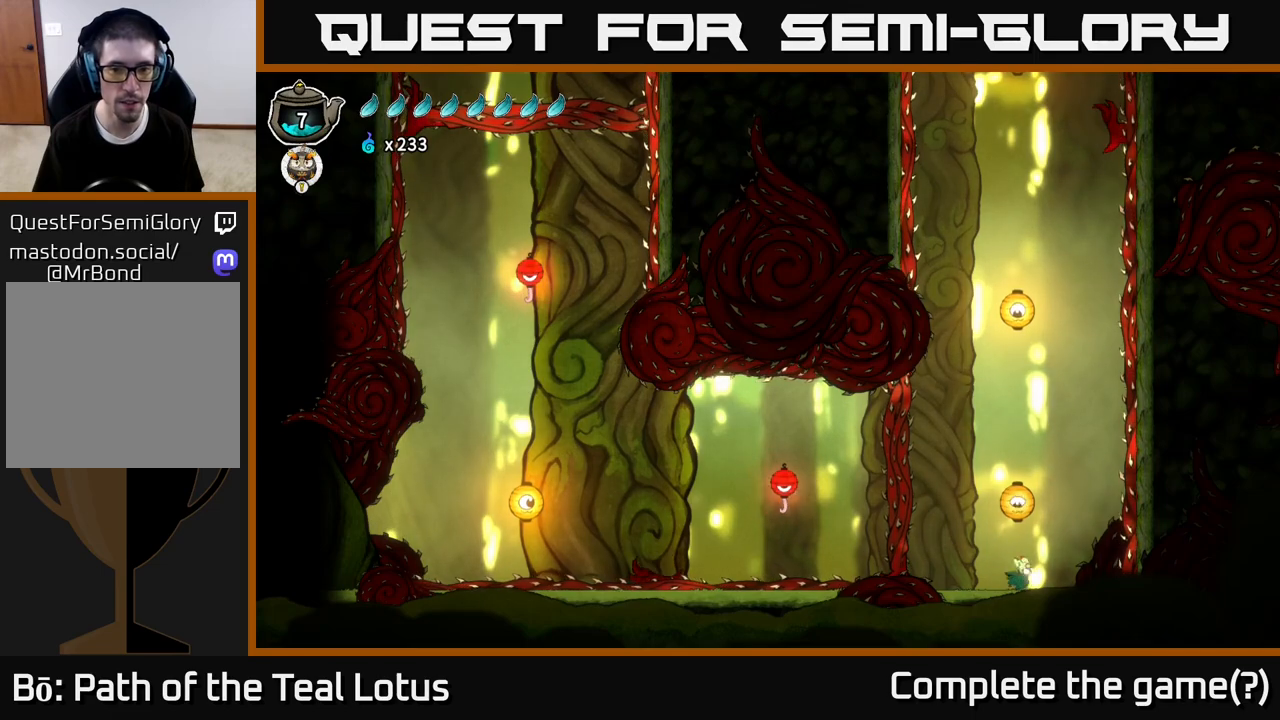
{"buttons": [], "left_stick": "left", "right_stick": "center", "events": [[233, "A", "down"], [450, "A", "up"]]}
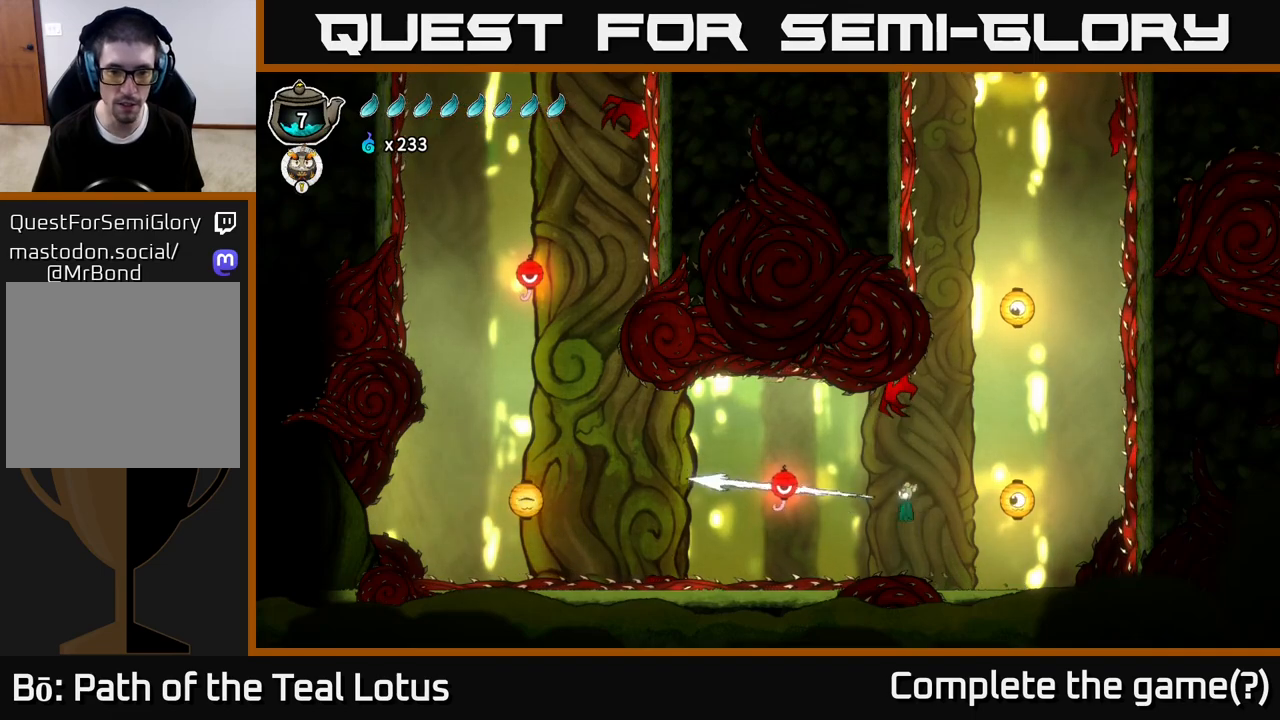
{"buttons": ["A"], "left_stick": "left", "right_stick": "center", "events": [[17, "R1", "down"], [333, "R1", "up"], [383, "A", "down"]]}
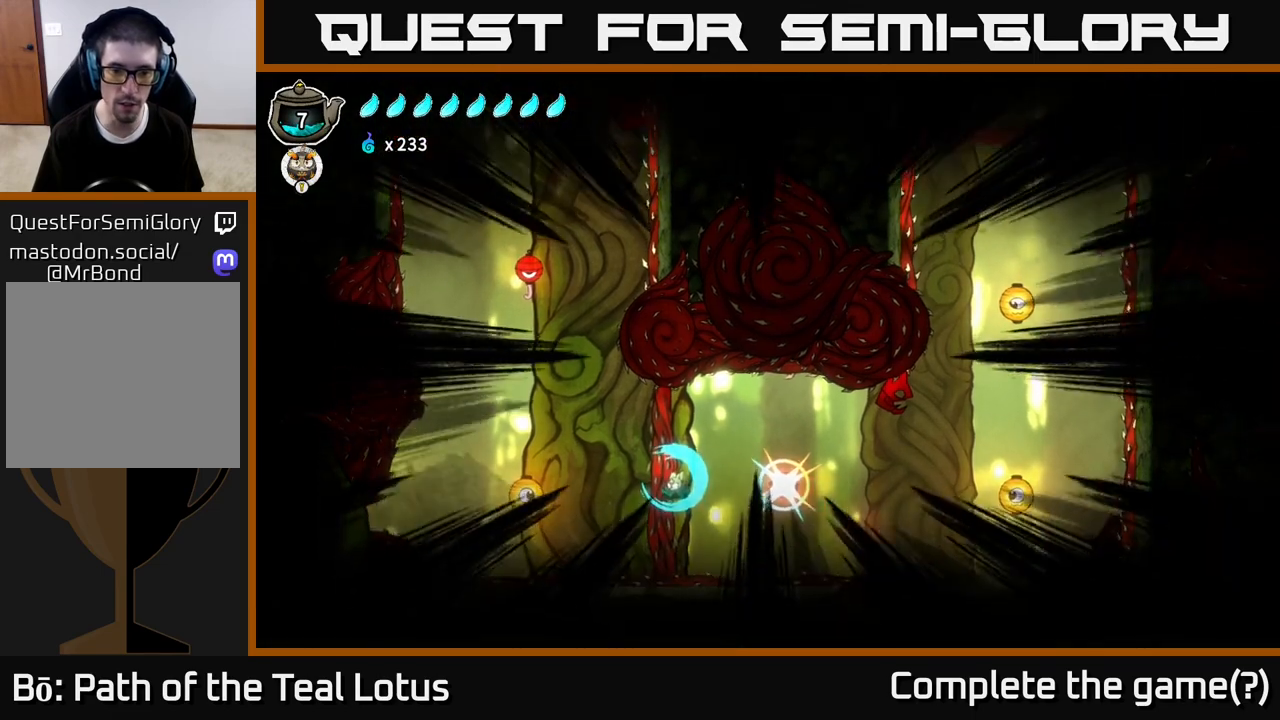
{"buttons": ["A"], "left_stick": "left", "right_stick": "center", "events": [[83, "A", "up"], [500, "A", "down"]]}
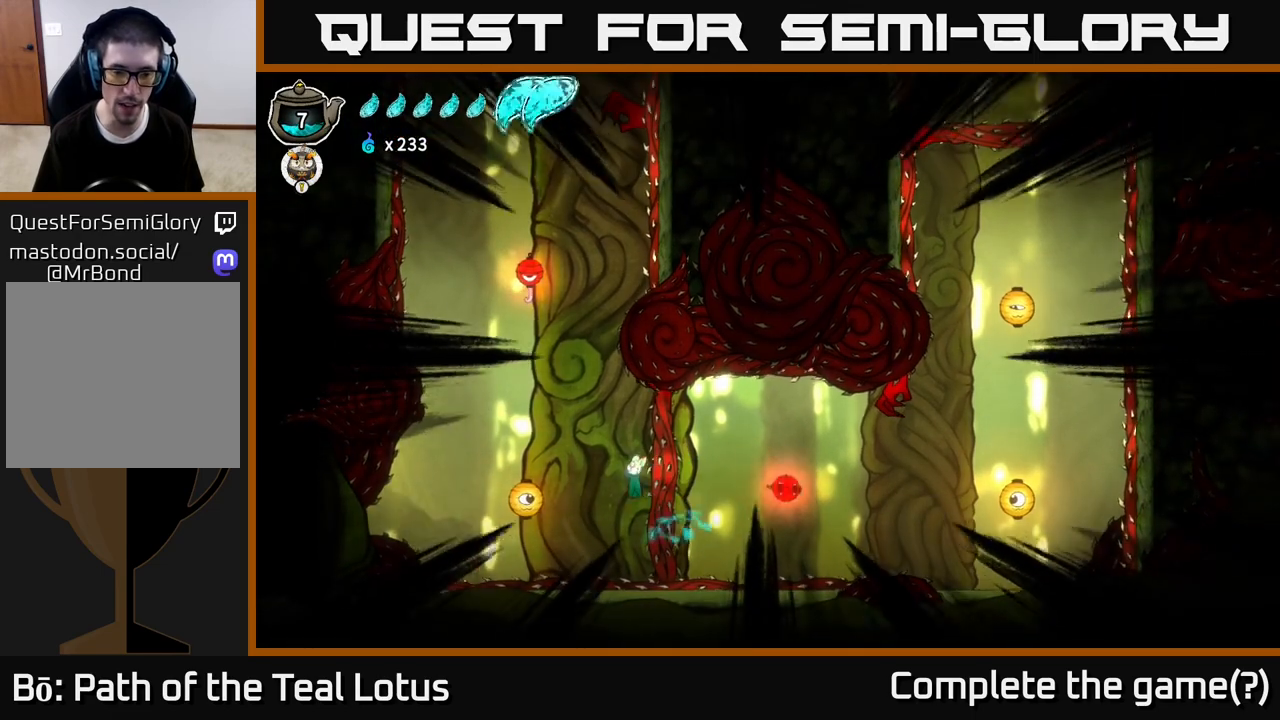
{"buttons": ["A"], "left_stick": "up-left", "right_stick": "center"}
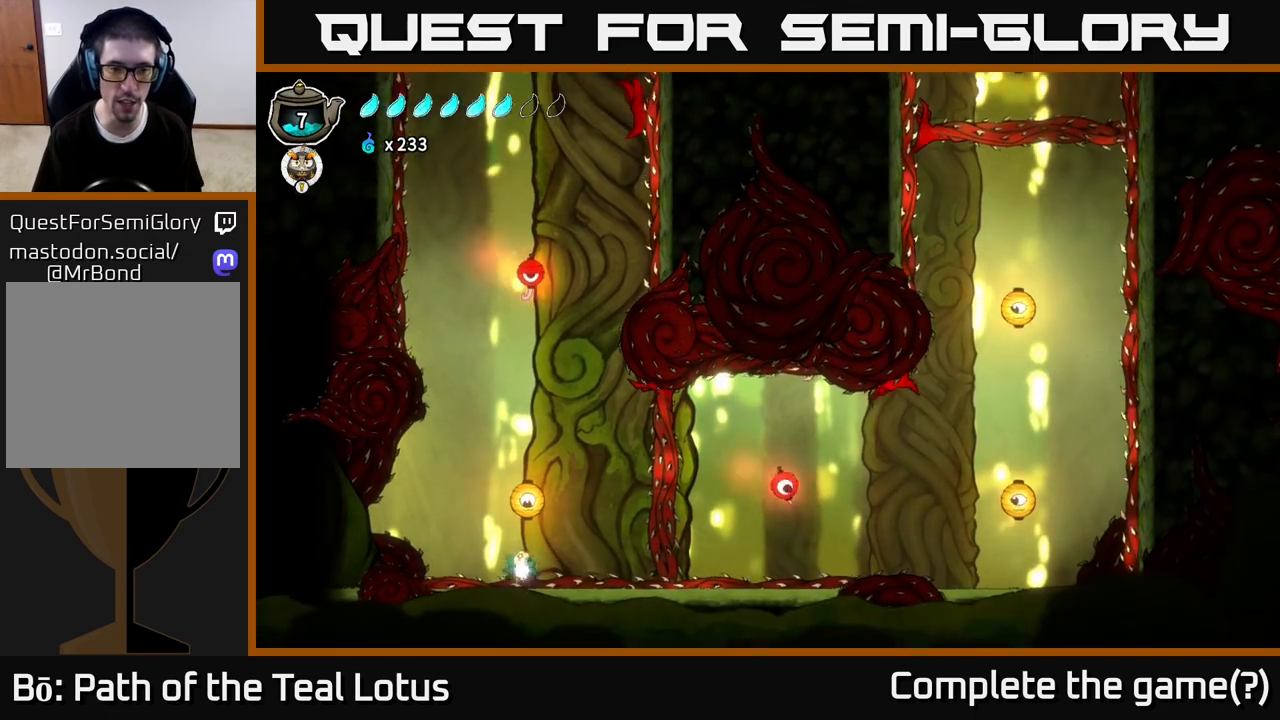
{"buttons": ["A"], "left_stick": "center", "right_stick": "center", "events": [[33, "left_stick", "up"], [100, "left_stick", "up-right"], [233, "left_stick", "up"], [283, "A", "up"], [433, "A", "down"], [483, "left_stick", "center"]]}
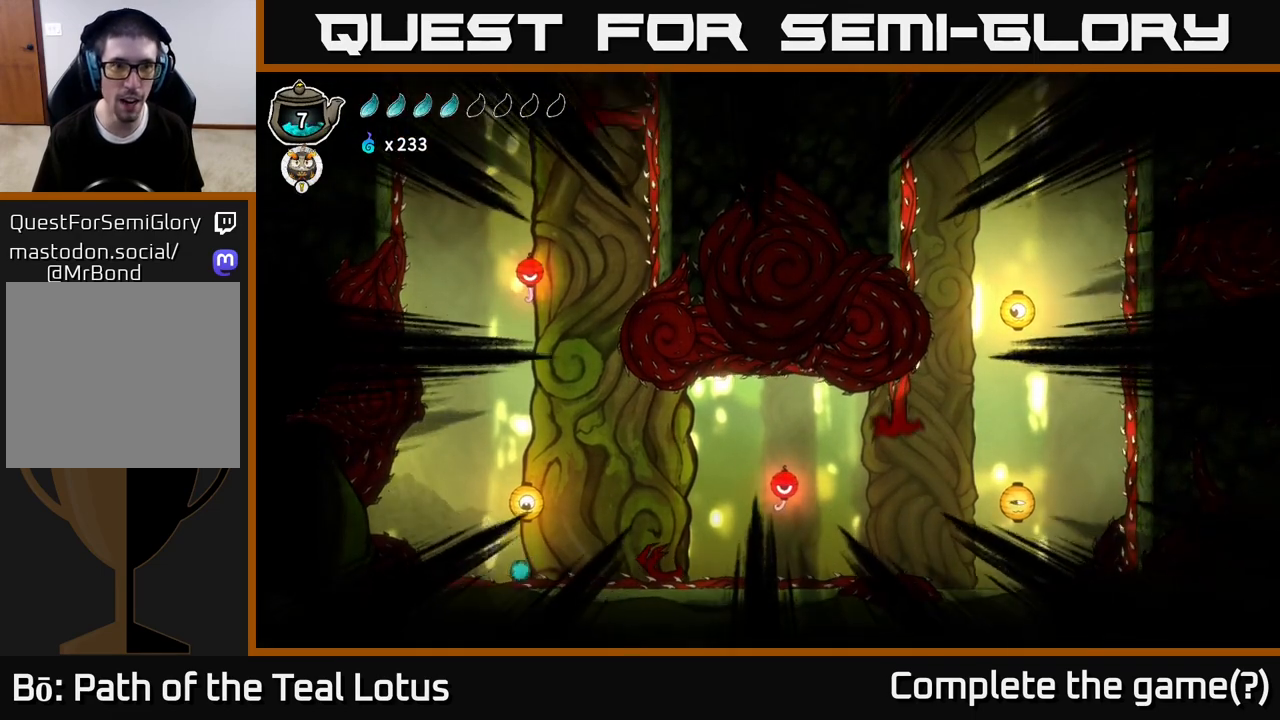
{"buttons": [], "left_stick": "center", "right_stick": "center", "events": [[283, "A", "up"]]}
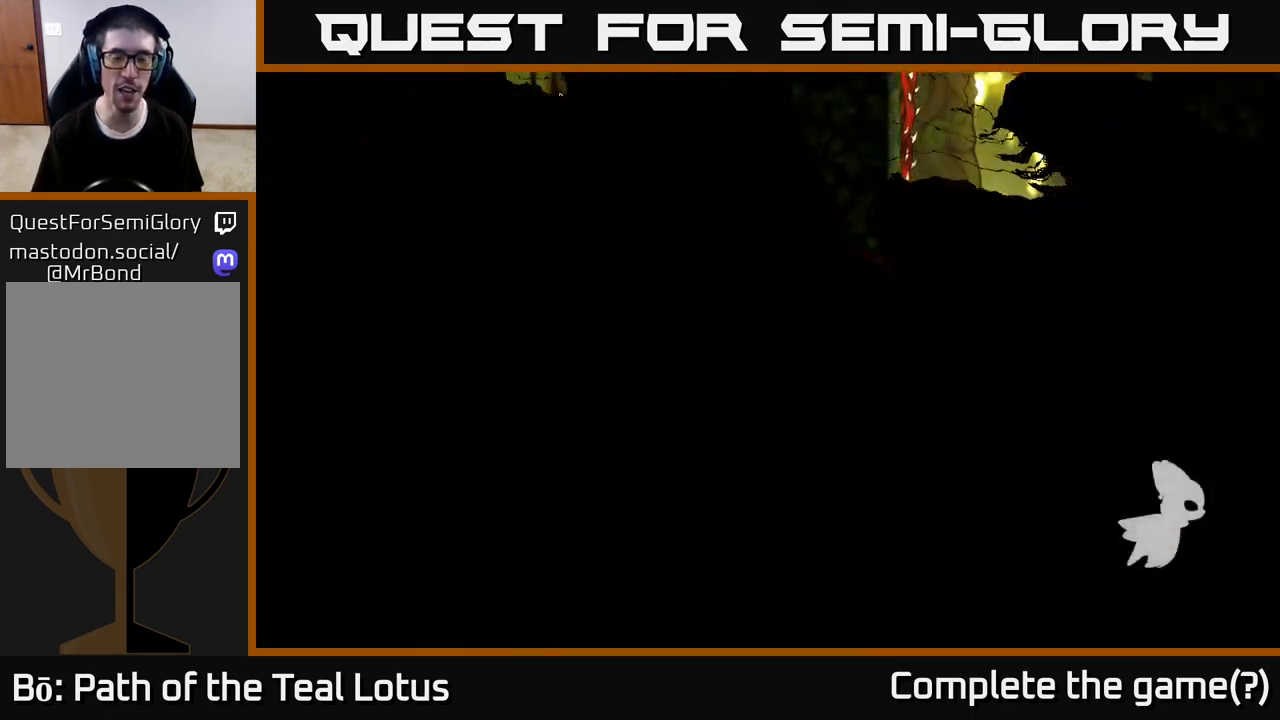
{"buttons": [], "left_stick": "center", "right_stick": "center", "events": []}